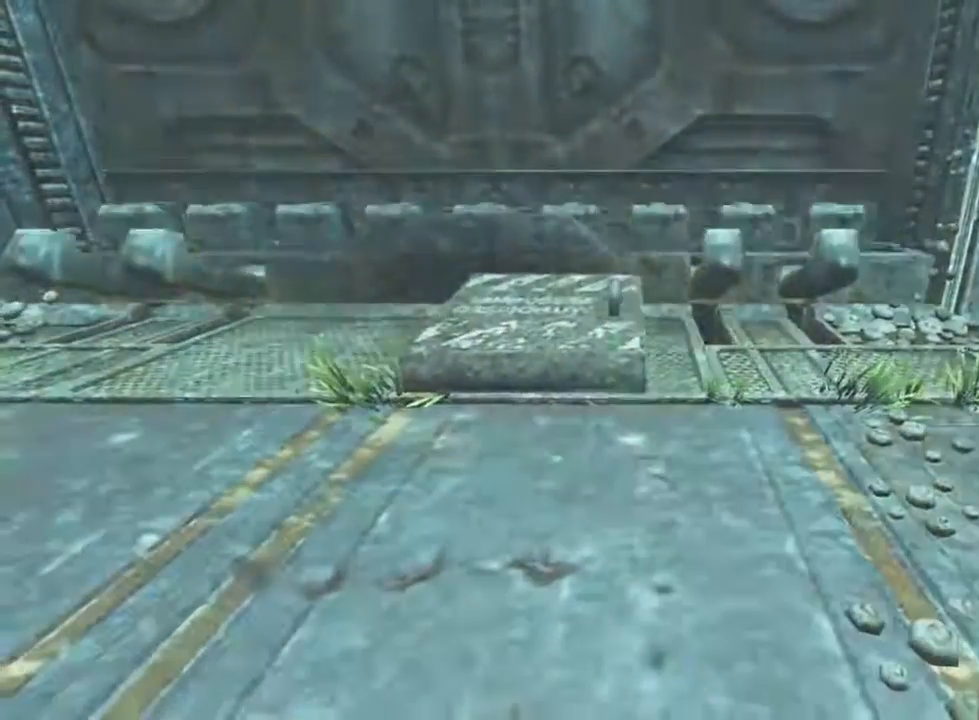
Gameplay with keyboard and mouse; each line is a JSON object with the keys and mouse buttons held at the frame after it. "events" lists presses ("down") and releases ("up") of "1", "2", "3", "4", "5", "a", "alt", "c", "ctrl", "d", "e", "f", "q", "r", "s", "shift", "space", "tab", "v", "w", "x", "z", "mouse_left", "mouse_middle", "mouse_right", "mouse_wheel_up" and "mouse_wheel_down" between this image and that frame as [ms after this image, input, new state], when the widget could be followed in between. "mouse_left", "mouse_middle", "mouse_right", "mouse_wheel_up", "mouse_wheel_down" = the "left", "middle", "right", "wheel_up", "wheel_down" buttons of the "mouse" list. No other keys are recorded. Not read: mouse_move.
{"keys": [], "mouse": ["left"], "events": []}
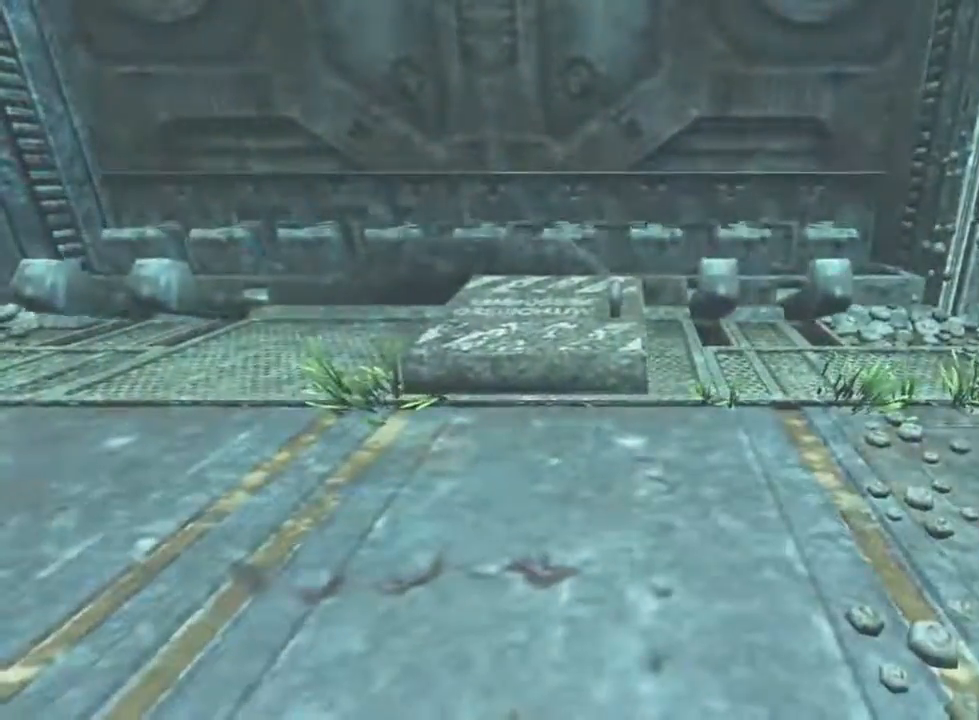
{"keys": ["a", "w"], "mouse": ["left"], "events": [[167, "w", "down"], [433, "a", "down"]]}
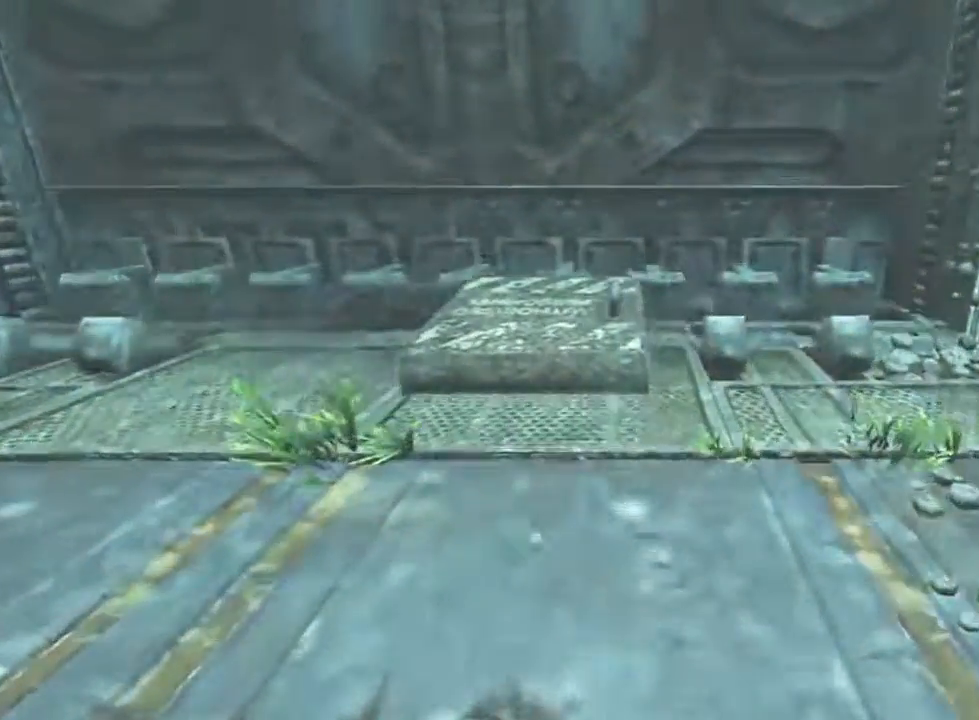
{"keys": [], "mouse": ["left"], "events": [[167, "a", "up"], [267, "w", "up"]]}
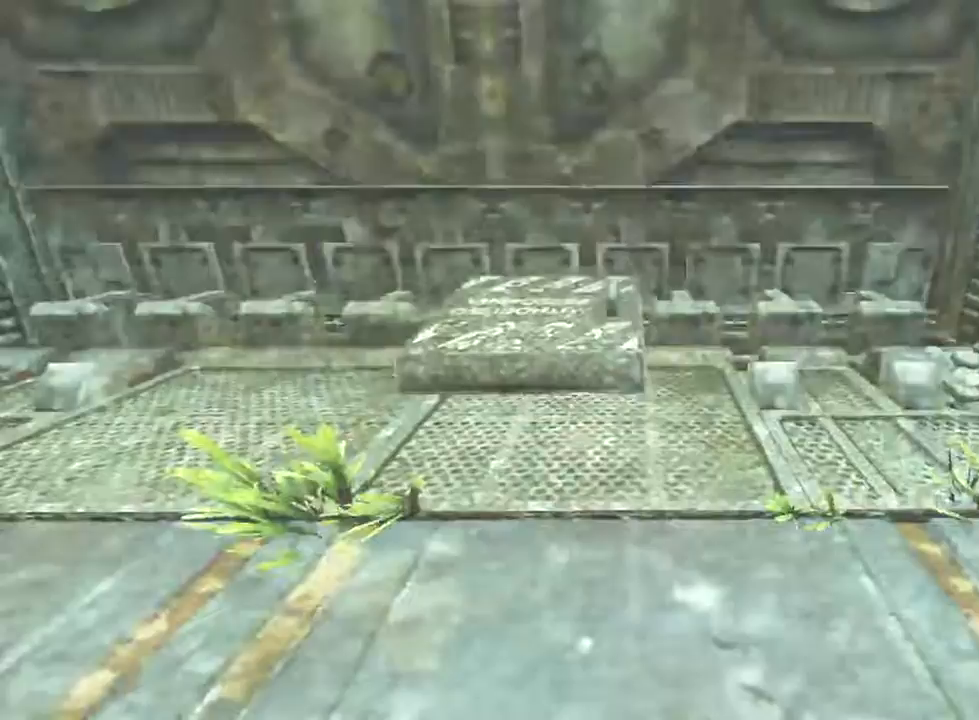
{"keys": [], "mouse": ["left"], "events": []}
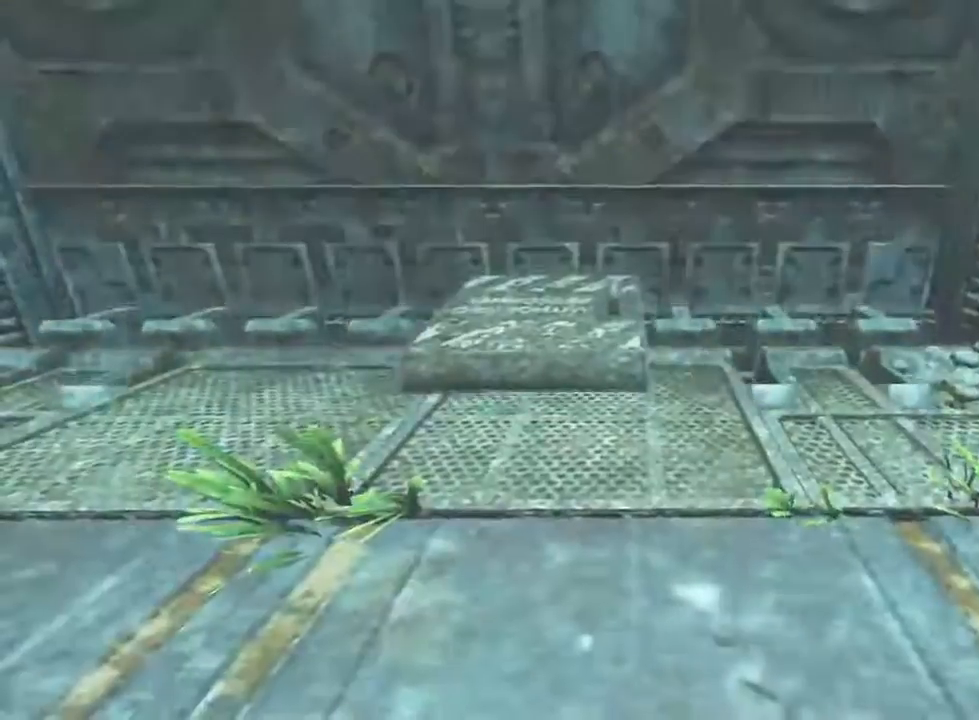
{"keys": [], "mouse": ["left"], "events": []}
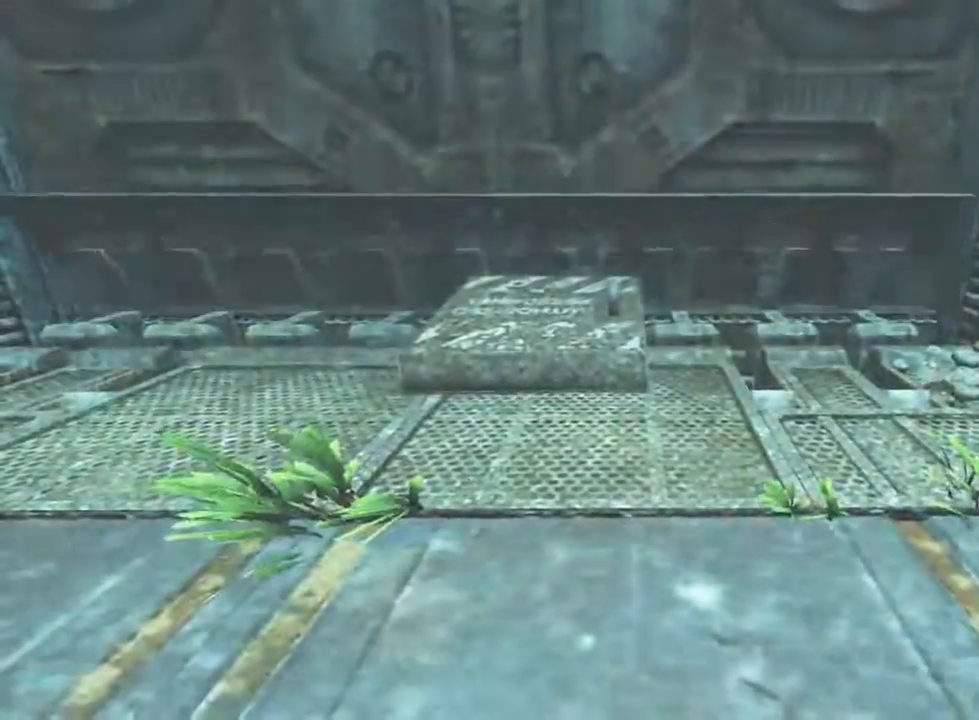
{"keys": [], "mouse": ["left"], "events": []}
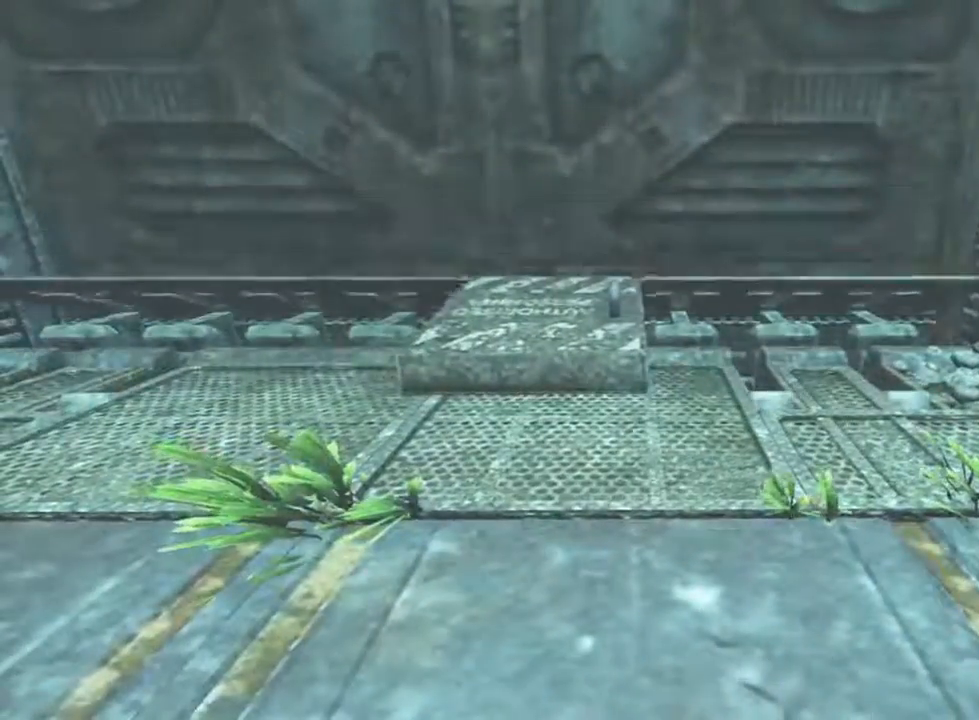
{"keys": ["w"], "mouse": ["left"], "events": [[333, "a", "down"], [367, "w", "down"], [433, "a", "up"]]}
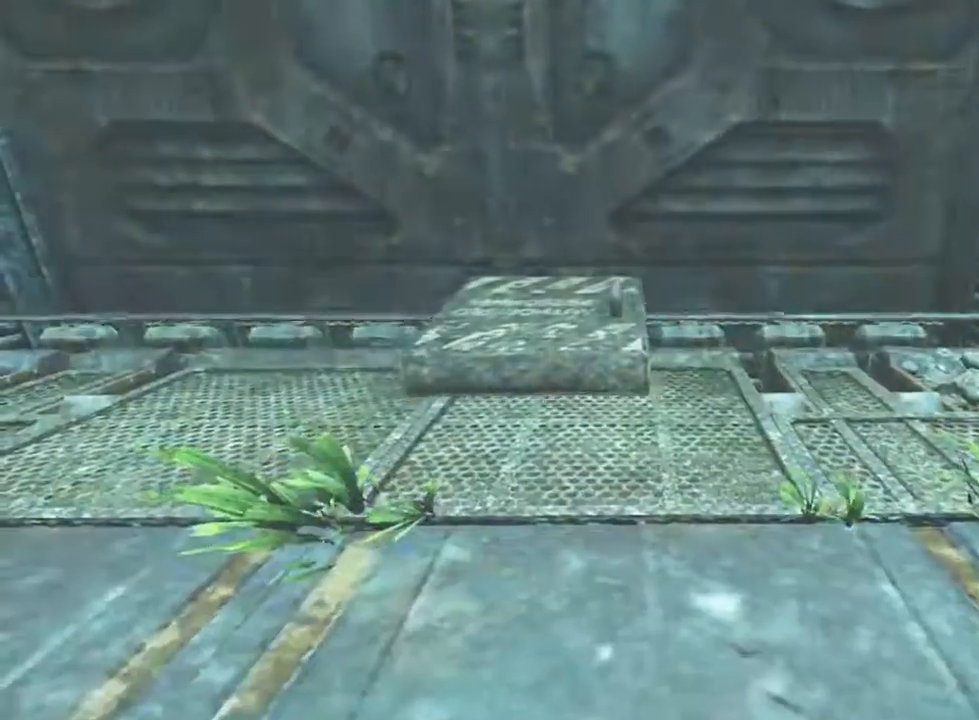
{"keys": ["a", "w"], "mouse": ["left"], "events": [[100, "w", "up"], [367, "a", "down"], [367, "w", "down"]]}
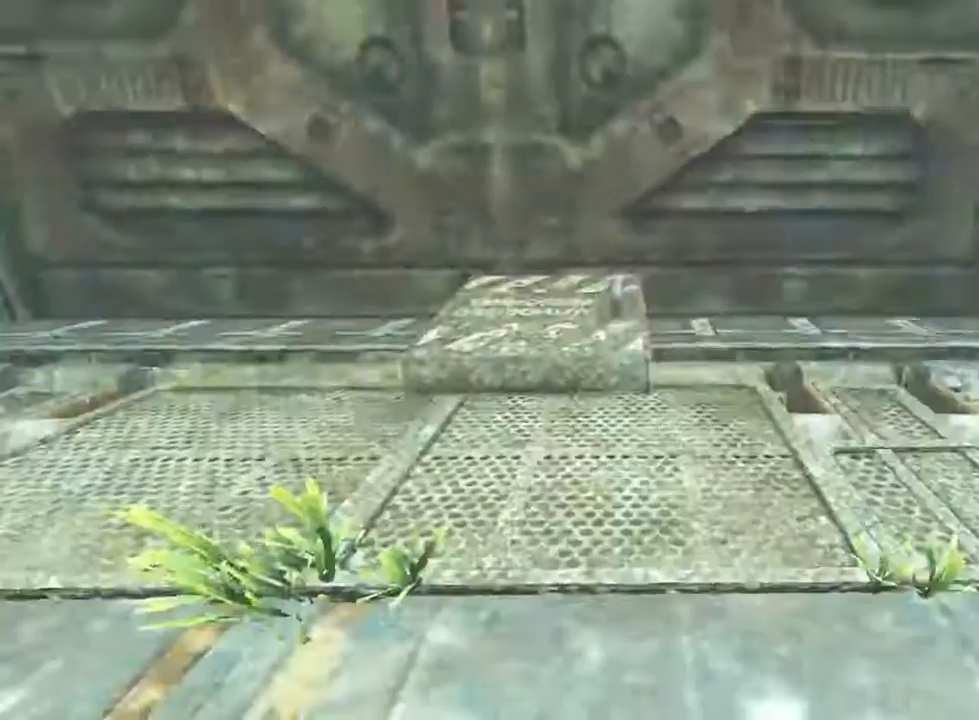
{"keys": [], "mouse": ["left"], "events": [[33, "a", "up"], [100, "w", "up"]]}
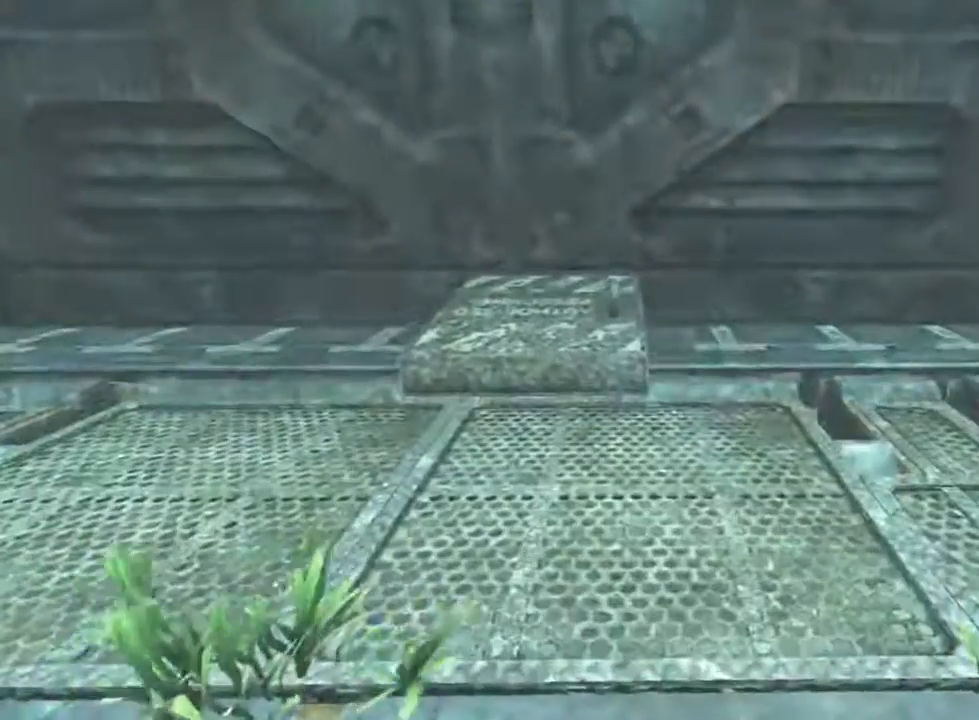
{"keys": ["a", "w"], "mouse": ["left"], "events": [[400, "a", "down"], [400, "w", "down"]]}
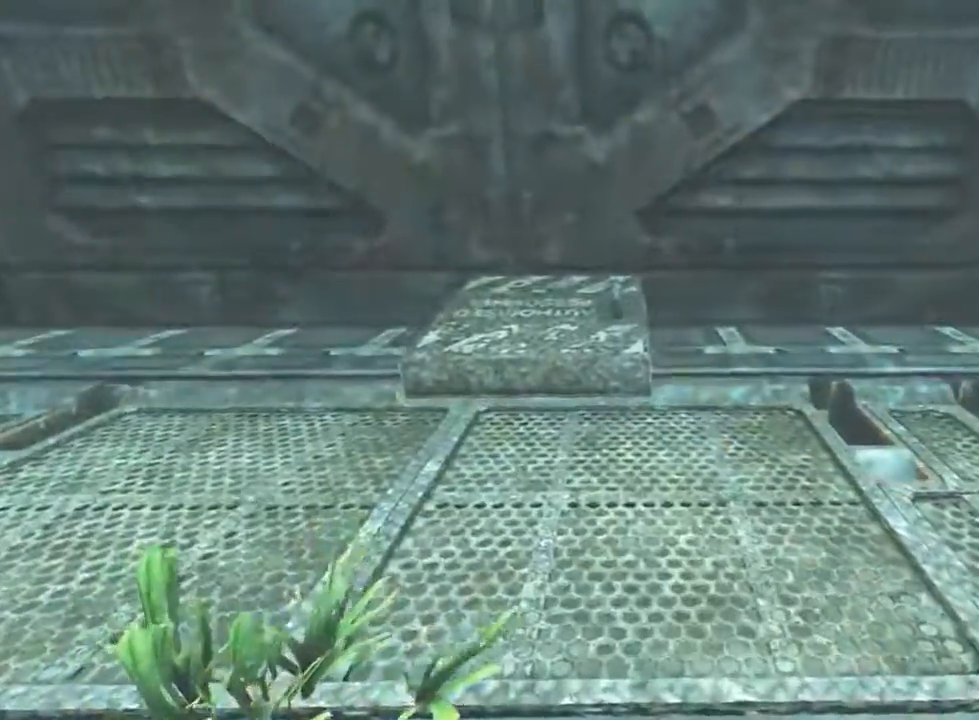
{"keys": [], "mouse": ["left"], "events": [[33, "a", "up"], [33, "w", "up"]]}
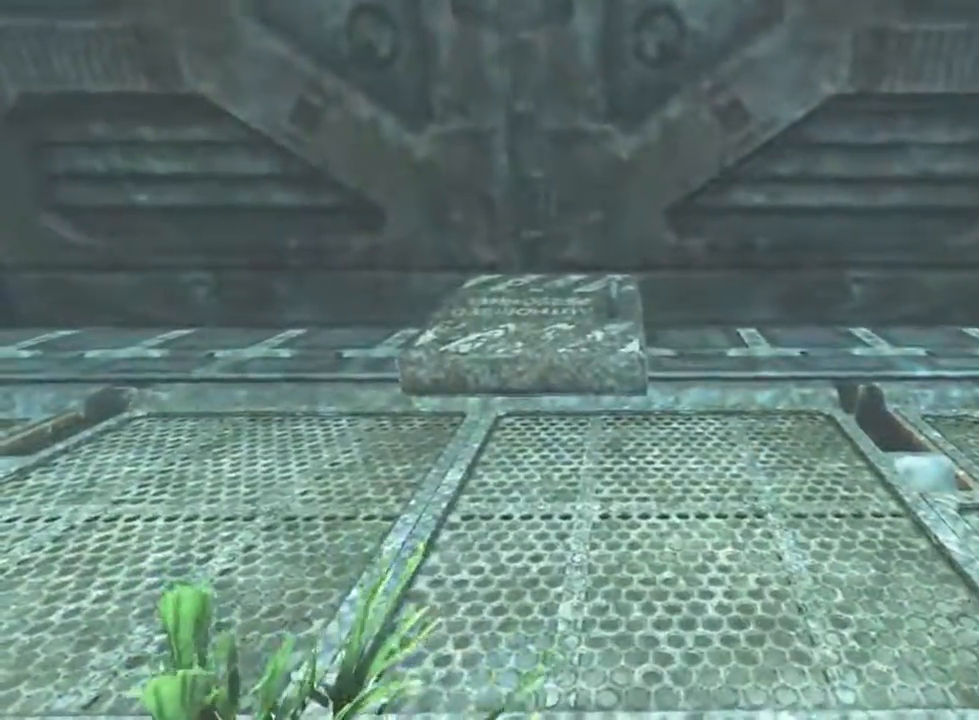
{"keys": [], "mouse": ["left"], "events": []}
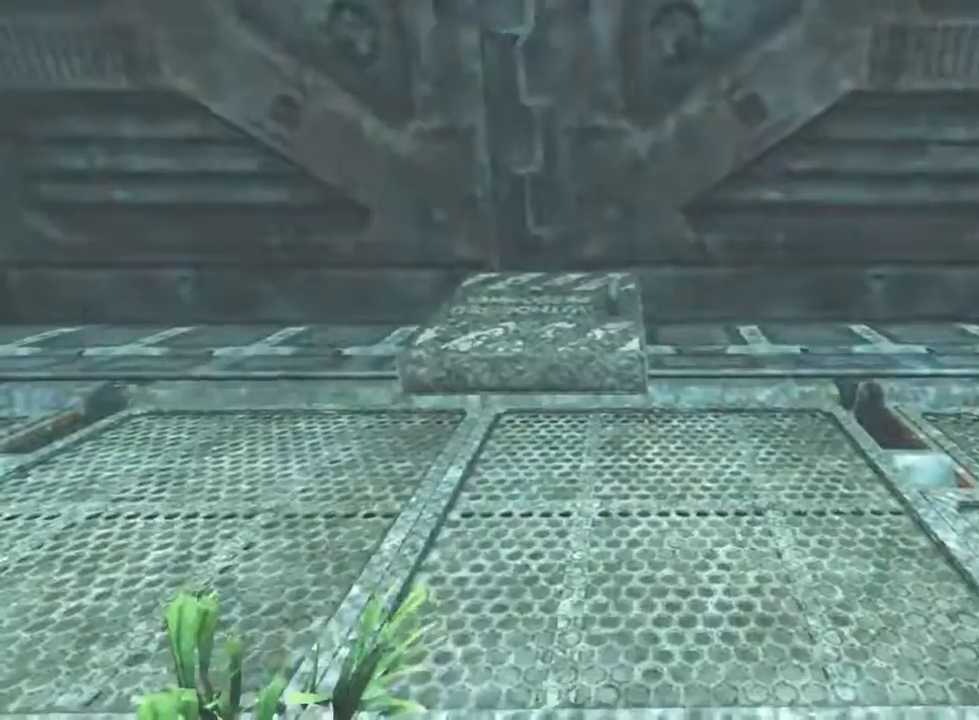
{"keys": [], "mouse": ["left"], "events": []}
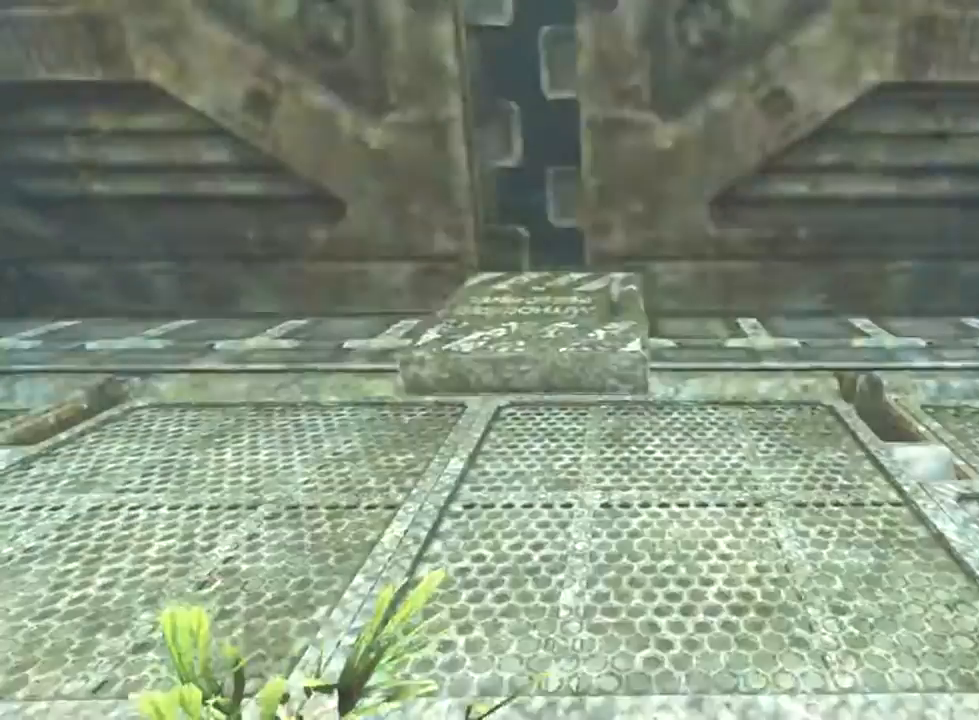
{"keys": ["w"], "mouse": ["left"], "events": [[67, "a", "down"], [133, "w", "down"], [300, "a", "up"]]}
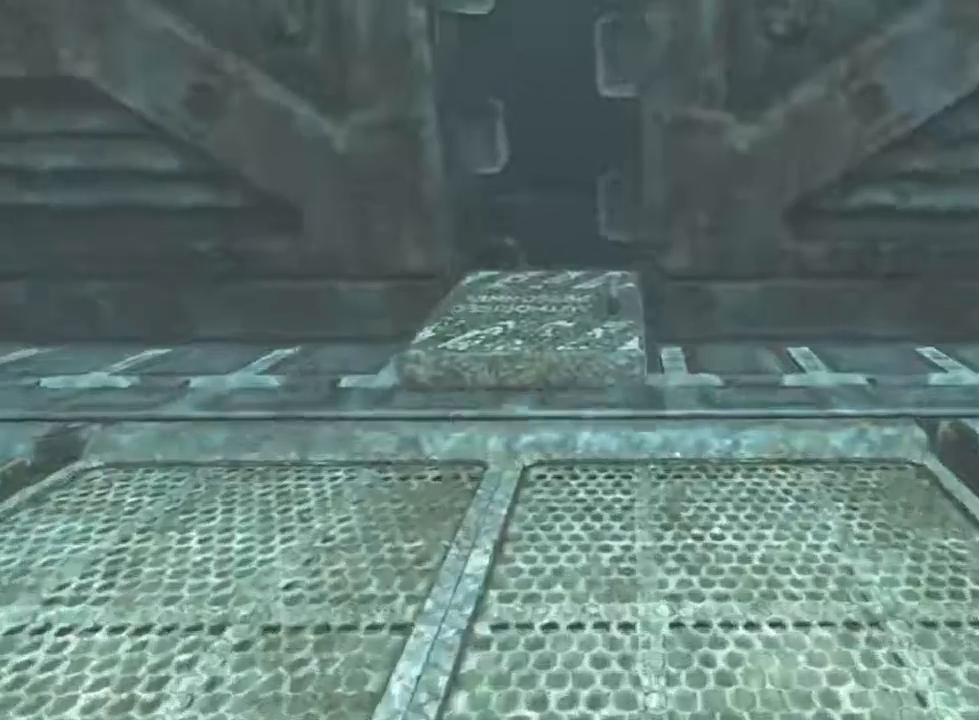
{"keys": ["w"], "mouse": ["left"], "events": []}
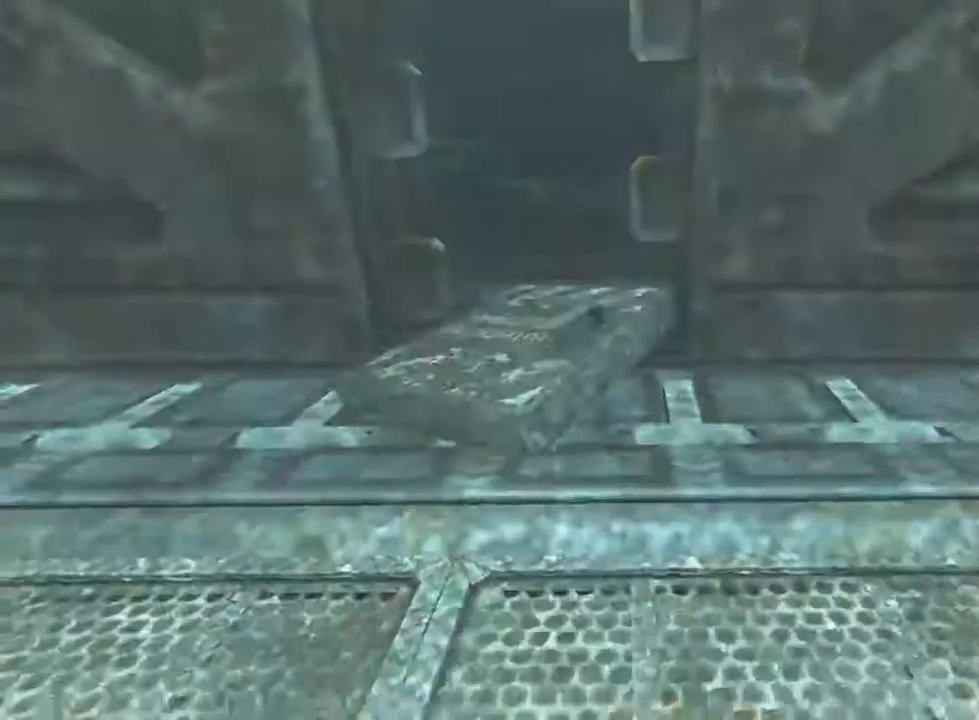
{"keys": [], "mouse": ["left"], "events": [[33, "w", "up"]]}
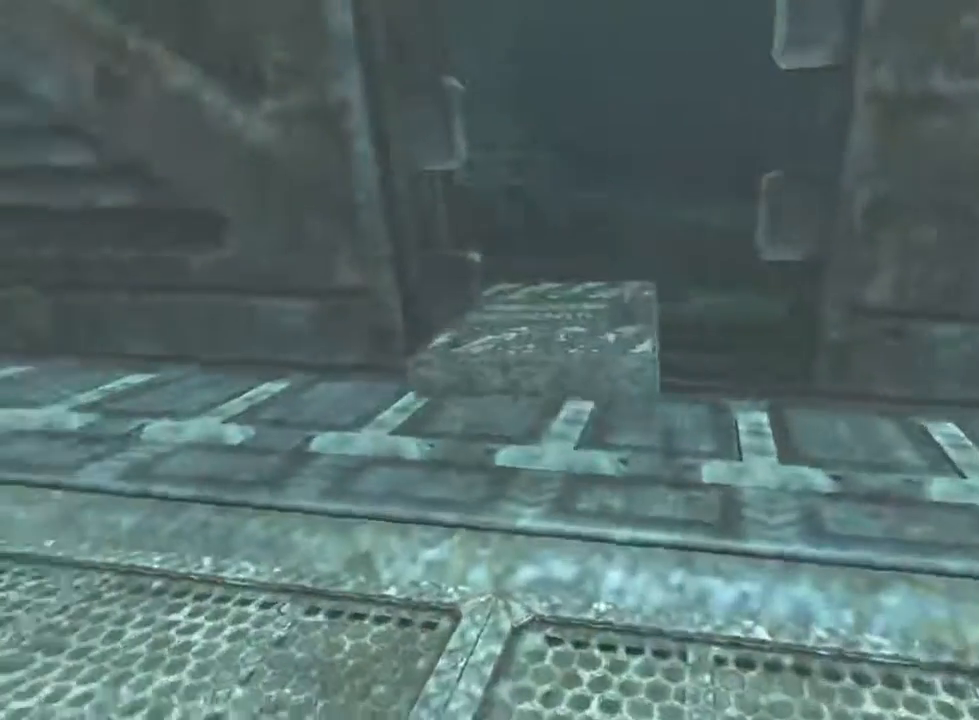
{"keys": [], "mouse": ["left"], "events": [[133, "w", "down"], [167, "d", "down"], [433, "w", "up"], [500, "d", "up"]]}
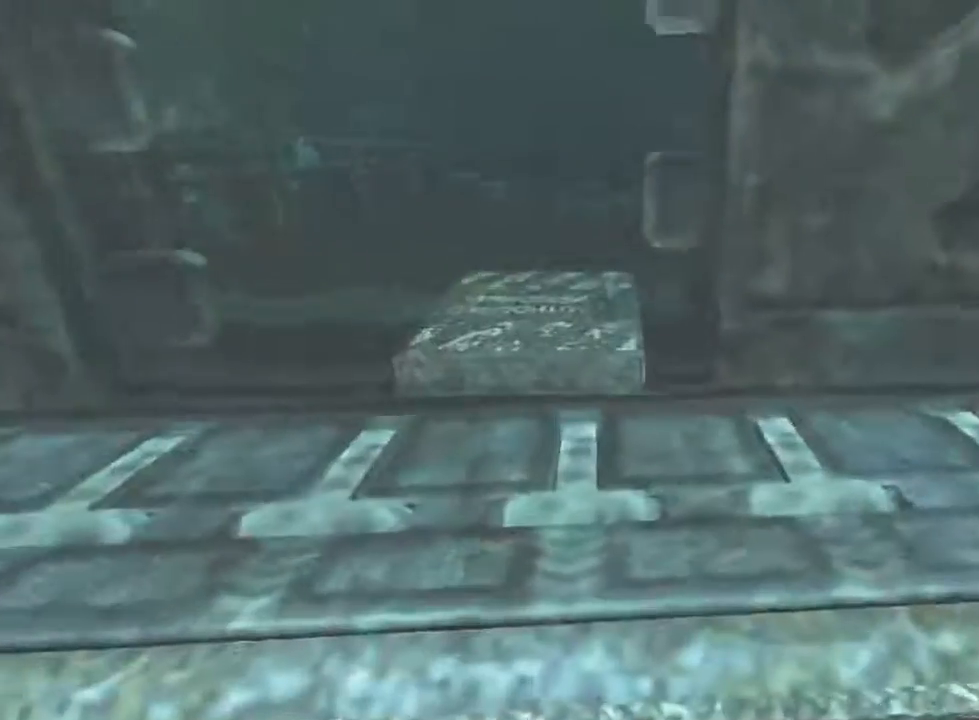
{"keys": [], "mouse": ["left"], "events": [[267, "d", "down"], [333, "w", "down"], [500, "d", "up"], [500, "w", "up"]]}
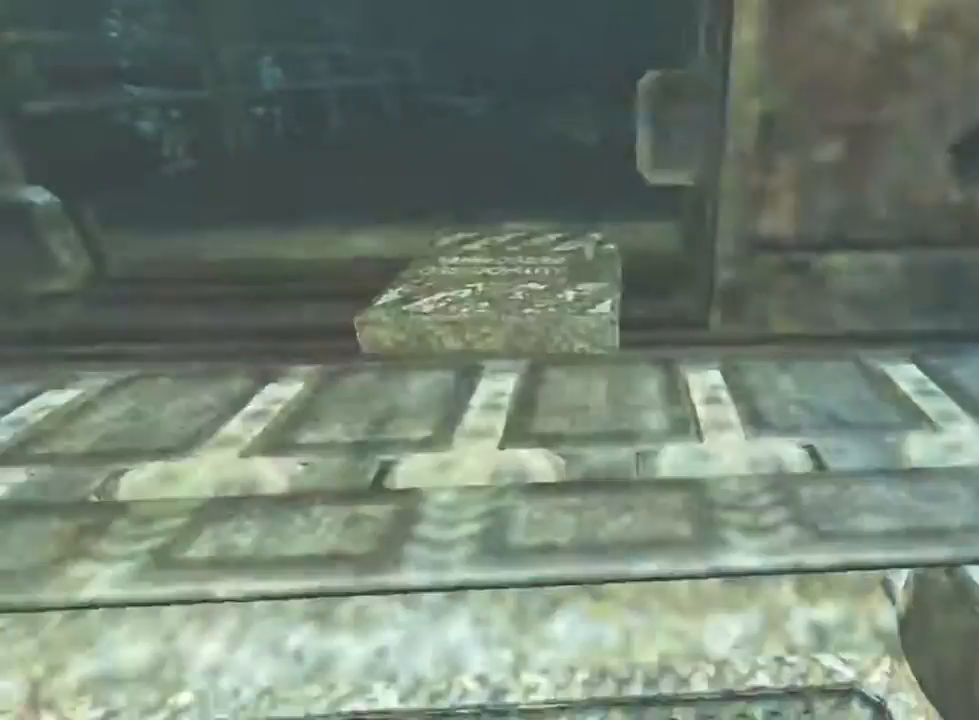
{"keys": ["d"], "mouse": ["left"], "events": [[267, "d", "down"]]}
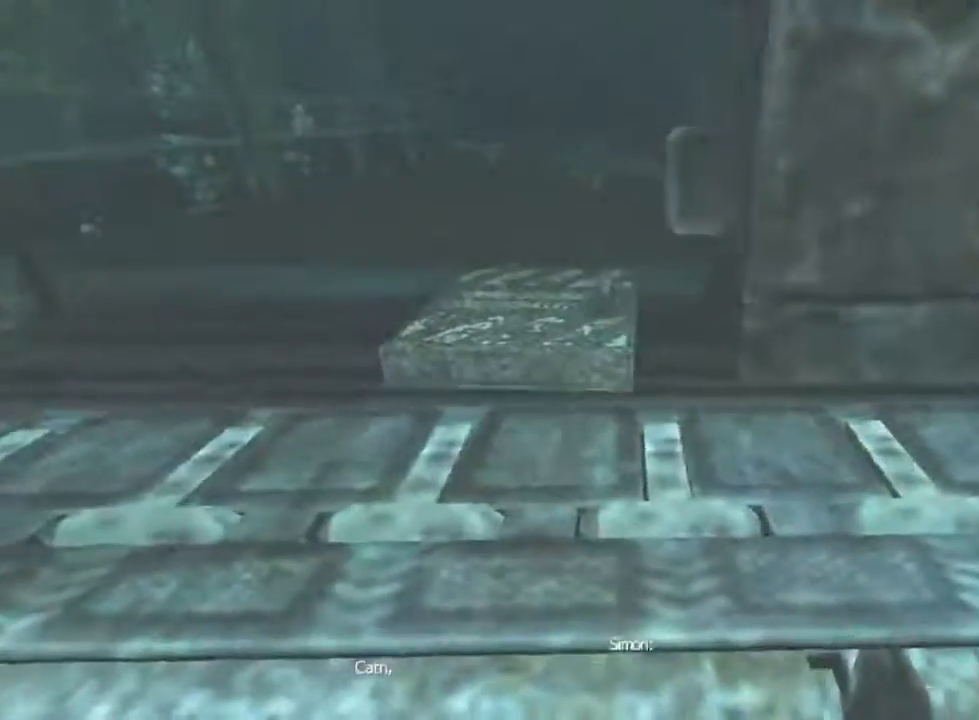
{"keys": ["d", "w"], "mouse": ["left"], "events": [[33, "d", "up"], [233, "d", "down"], [333, "w", "down"]]}
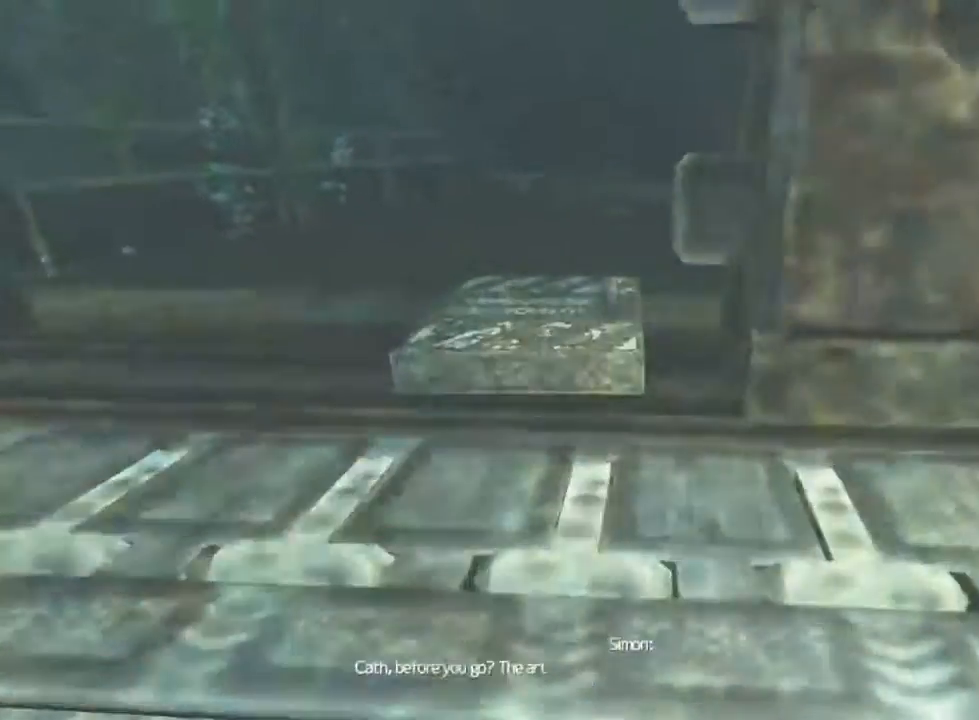
{"keys": [], "mouse": ["left"], "events": [[33, "w", "up"], [67, "d", "up"], [267, "d", "down"], [400, "d", "up"]]}
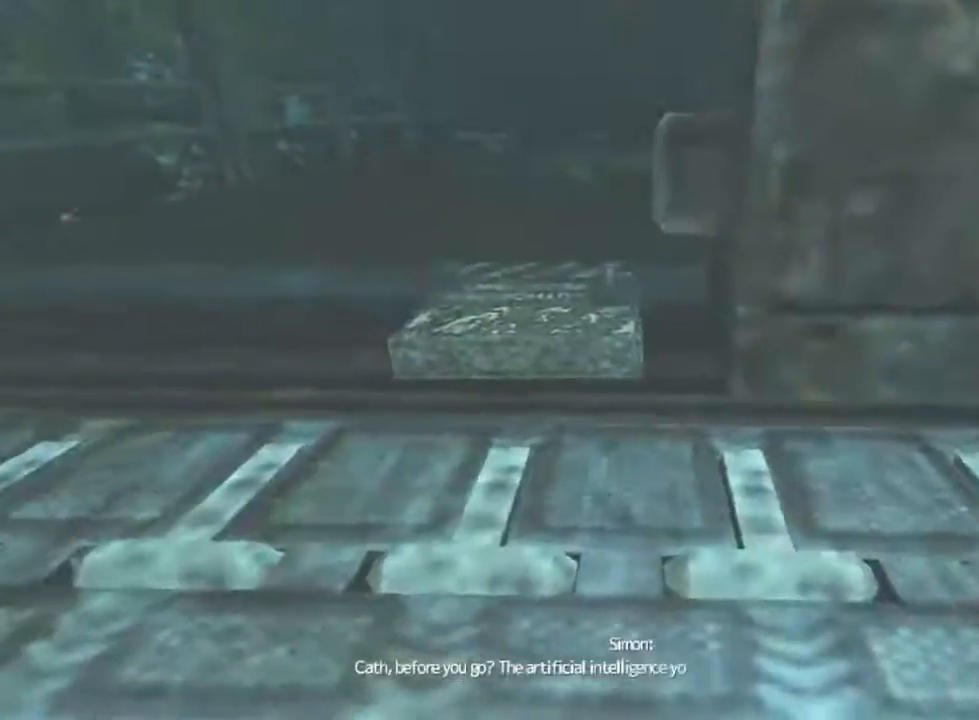
{"keys": [], "mouse": ["left"], "events": [[100, "d", "down"], [267, "d", "up"], [267, "s", "down"], [467, "s", "up"]]}
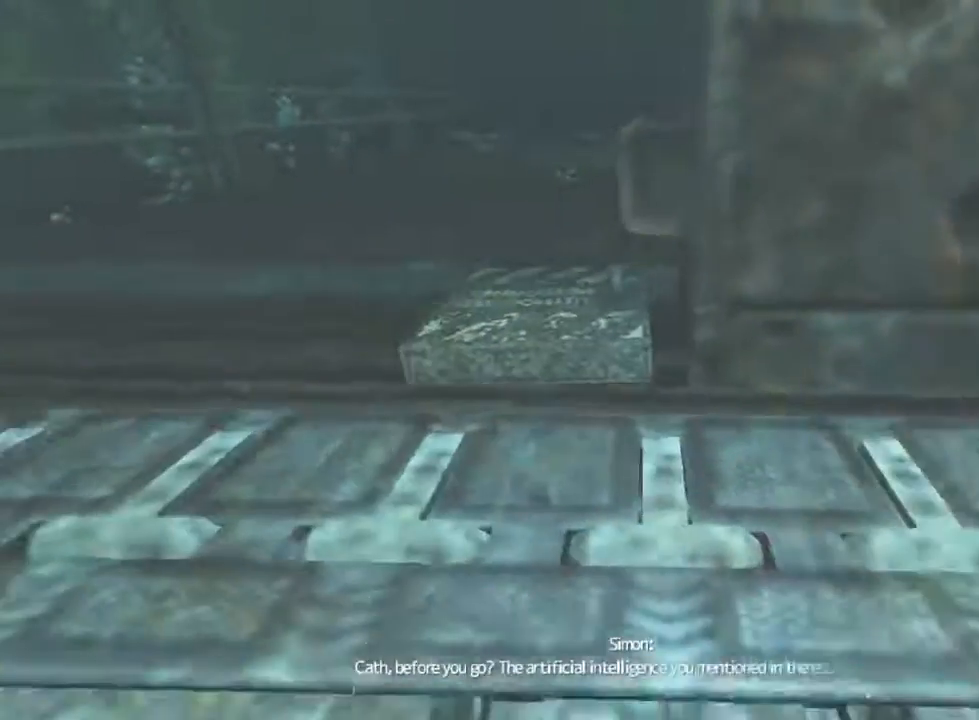
{"keys": [], "mouse": ["left"], "events": [[100, "s", "down"], [200, "s", "up"], [267, "d", "down"], [433, "d", "up"]]}
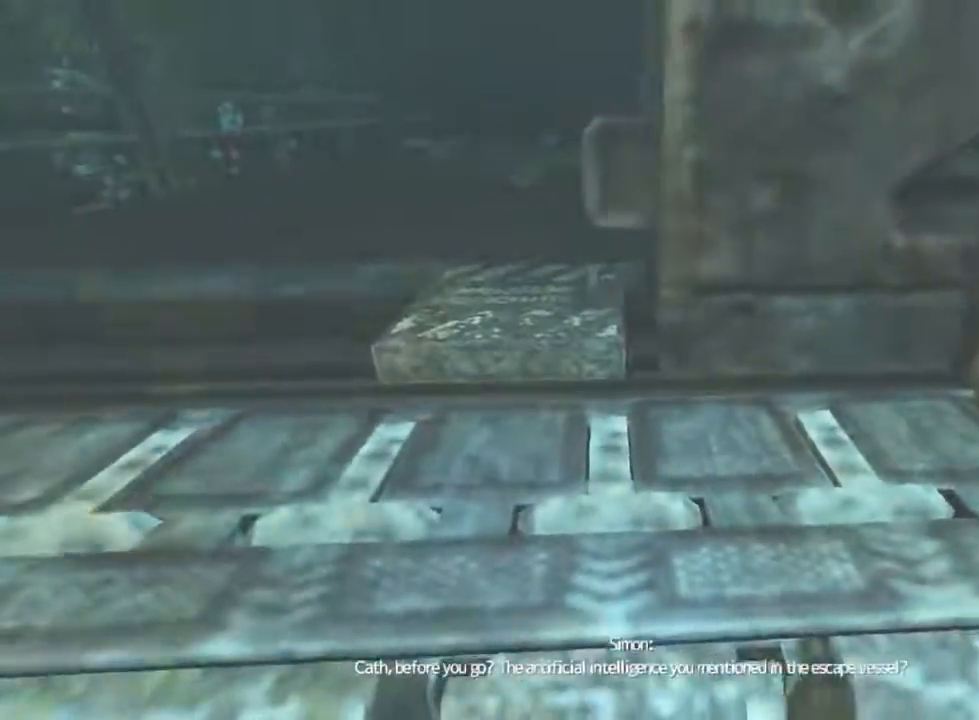
{"keys": ["a"], "mouse": ["left"], "events": [[33, "d", "down"], [67, "d", "up"], [200, "d", "down"], [333, "d", "up"], [500, "a", "down"]]}
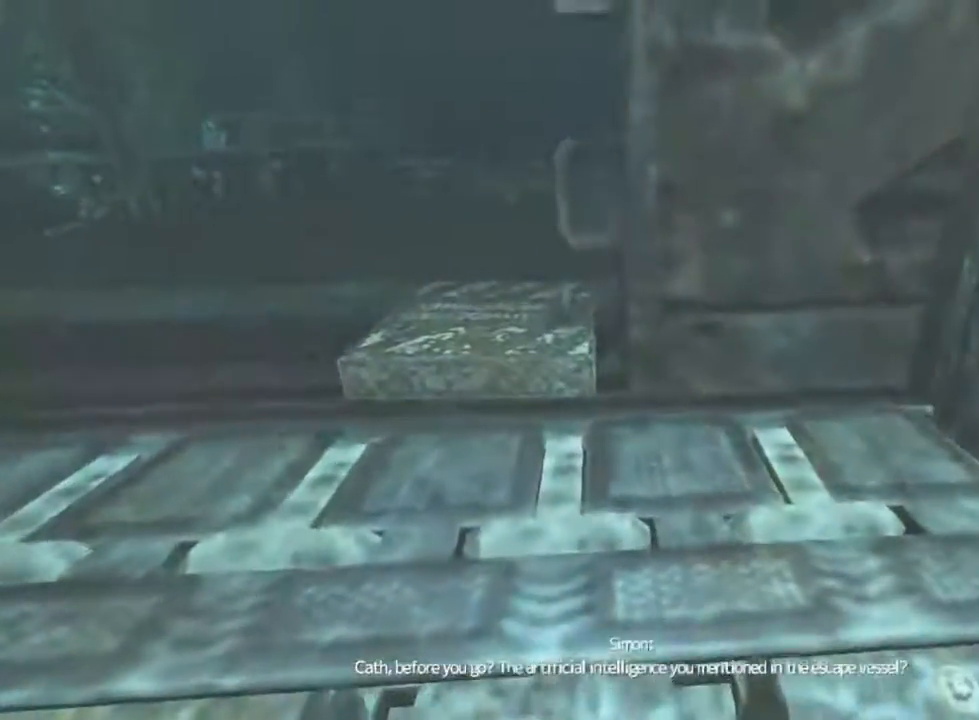
{"keys": [], "mouse": ["left"], "events": [[100, "a", "up"]]}
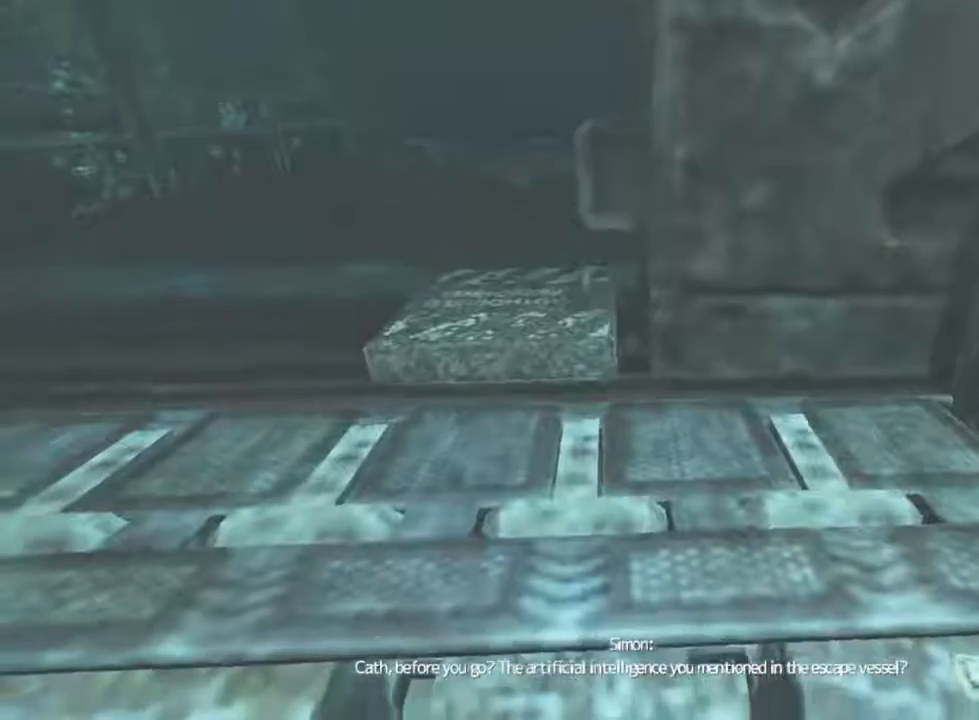
{"keys": [], "mouse": [], "events": [[300, "mouse_left", "up"]]}
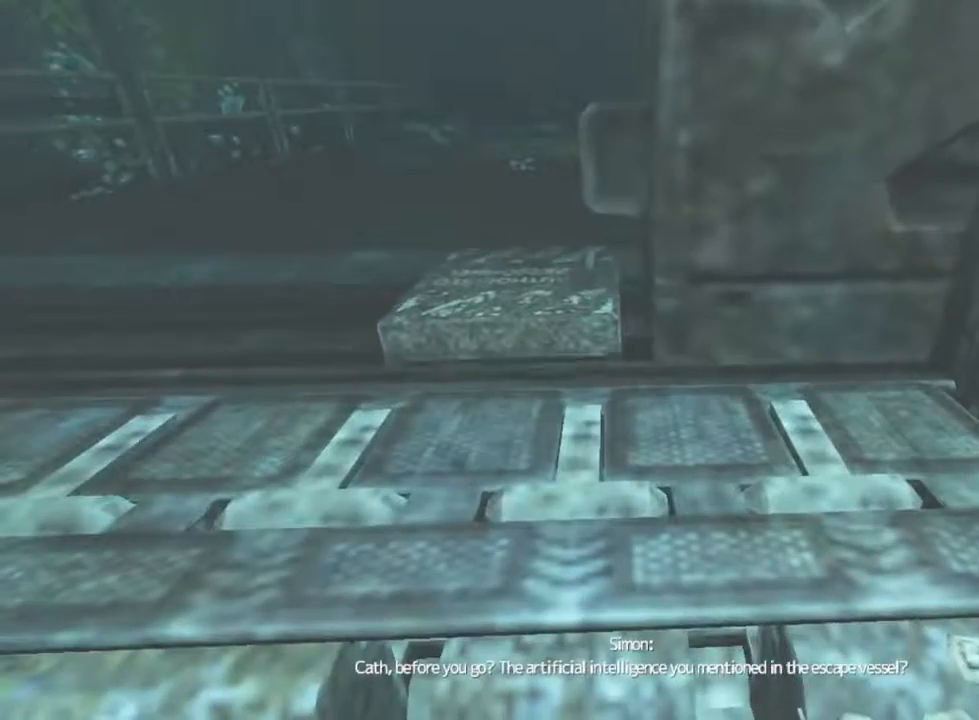
{"keys": ["w"], "mouse": [], "events": [[400, "w", "down"]]}
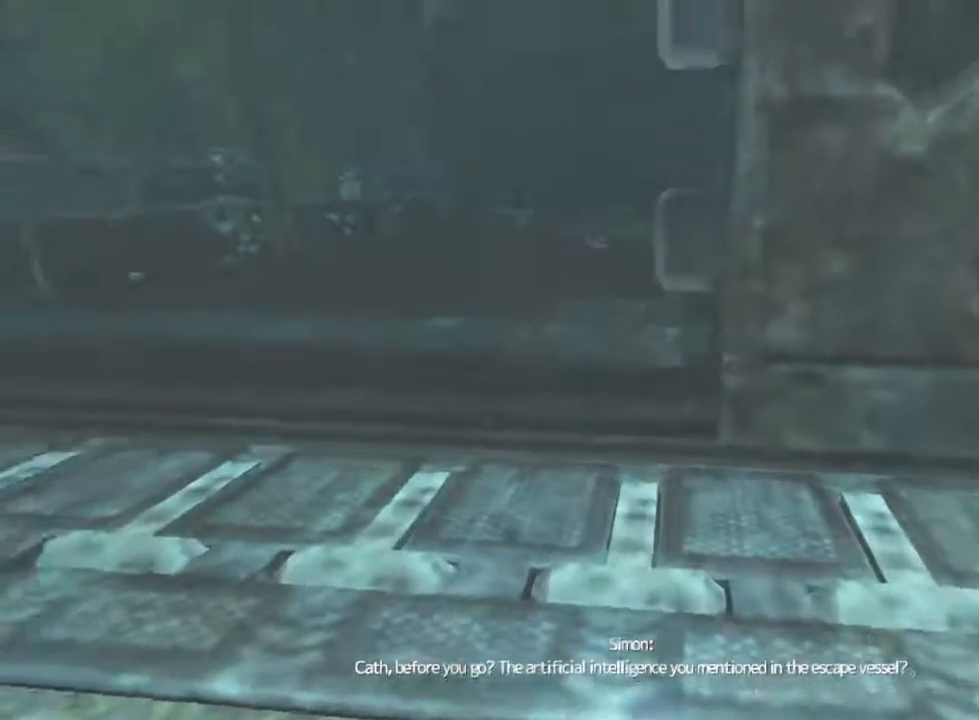
{"keys": ["shift", "w"], "mouse": ["left"], "events": [[233, "a", "down"], [267, "shift", "down"], [367, "a", "up"], [500, "mouse_left", "down"]]}
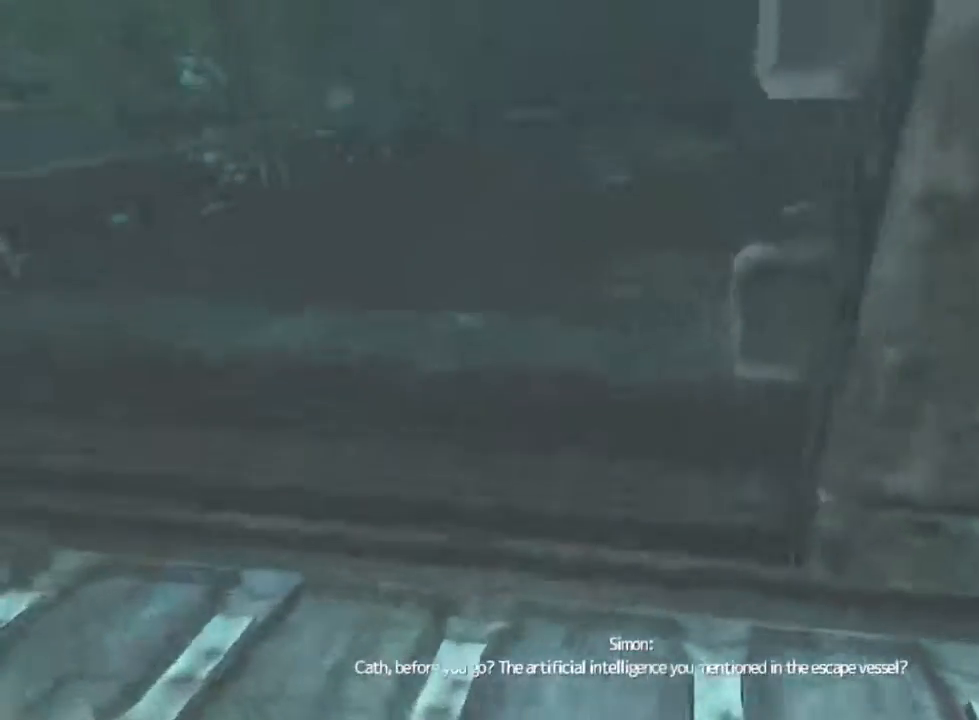
{"keys": ["s"], "mouse": [], "events": [[133, "mouse_left", "up"], [367, "w", "up"], [433, "shift", "up"], [500, "s", "down"]]}
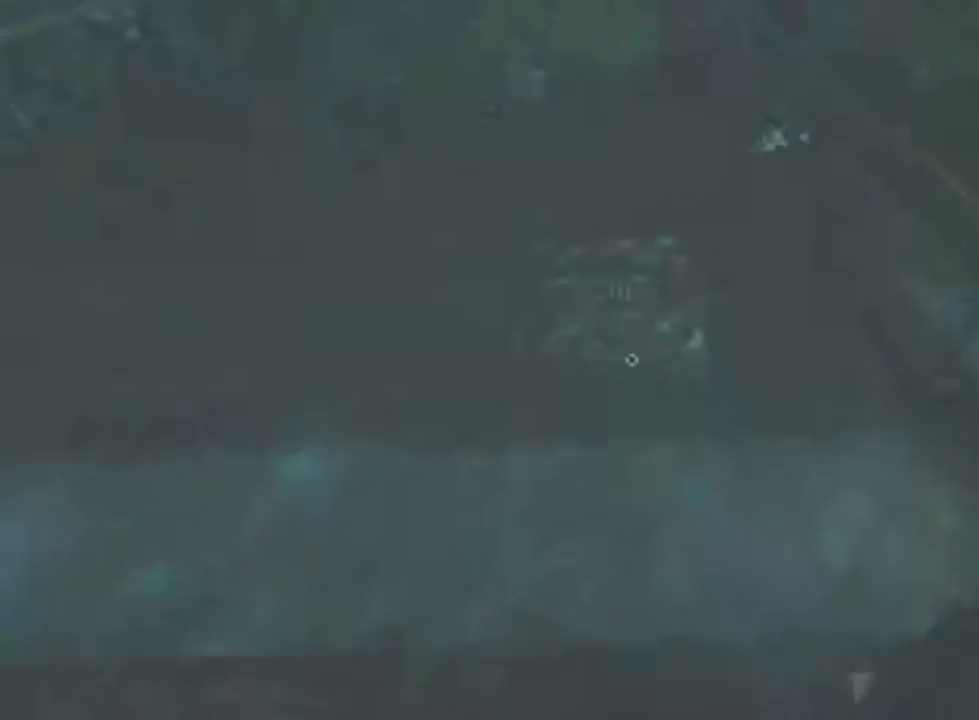
{"keys": ["s", "shift"], "mouse": ["left"], "events": [[67, "mouse_left", "down"], [200, "shift", "down"]]}